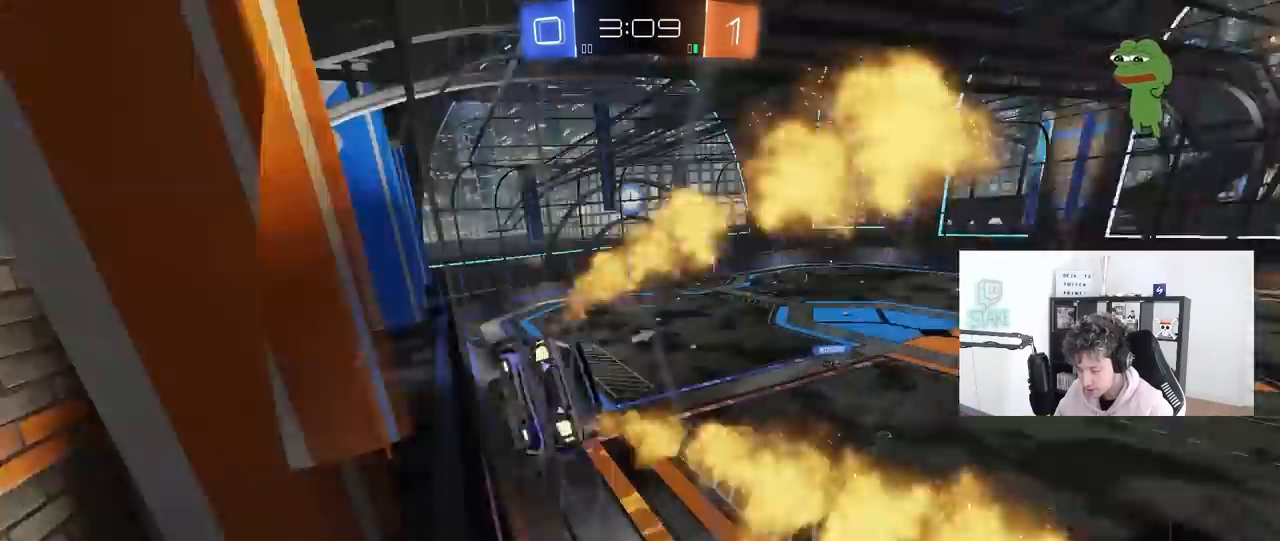
Gameplay with keyboard and mouse; each line is a JSON object with the keys and mouse buttons held at the frame after it. "events" lists presses ("down") and releases ("up") of "1", "2", "3", "4", "5", "a", "alt", "c", "caps_lock", "ctrl", "d", "e", "f", "g", "q", "r", "s", "shift", "space", "t", "tab", "v", "w", "x", "z", "mouse_left", "mouse_wheel" and "mouse_right" between this image and that frame as [ms after this image, input, new state], when the widget could be followed in between. "mouse_left", "mouse_wheel", "mouse_right" = the "left", "wheel", "right" buttons of the "mouse" list. No other keys are recorded. "wheel" means that the mouse wheel is clicked or scrolled. "mouse_move" is the direction in which the mouse moves at that frame (one of eight, or "still"), when it could be read.
{"keys": [], "mouse": [], "mouse_move": "still", "events": [[33, "a", "up"], [33, "mouse_right", "down"], [33, "w", "up"], [83, "a", "down"], [83, "shift", "down"], [183, "s", "down"], [317, "mouse_left", "up"], [317, "mouse_right", "up"], [317, "shift", "up"], [467, "a", "up"], [467, "s", "up"]]}
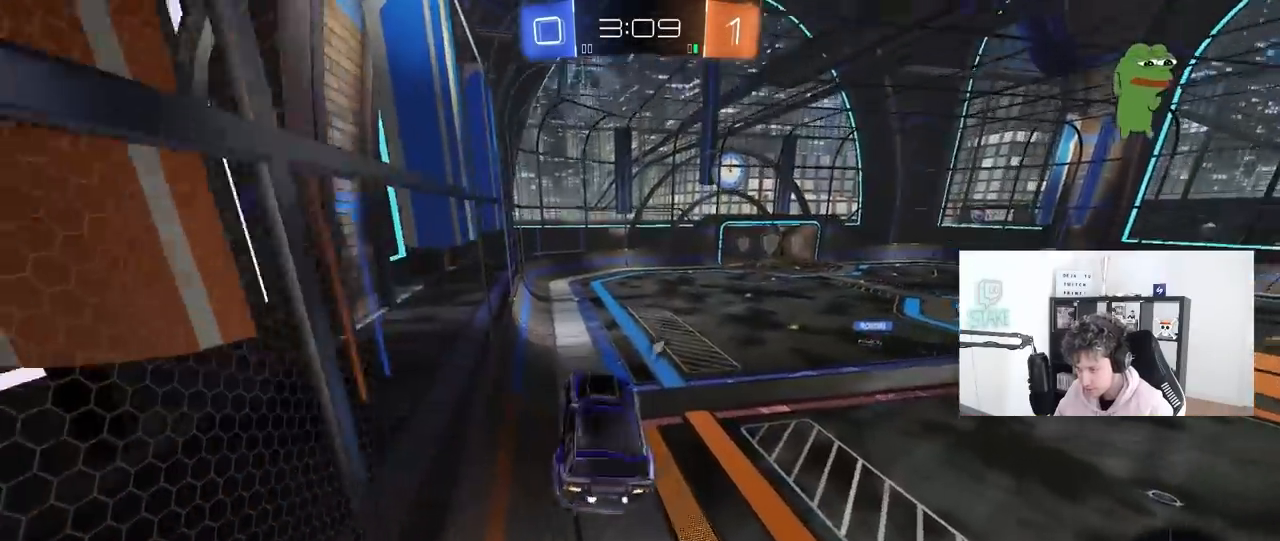
{"keys": ["d", "w"], "mouse": ["left", "right"], "mouse_move": "still", "events": [[100, "d", "down"], [150, "d", "up"], [283, "w", "down"], [433, "mouse_left", "down"], [433, "mouse_right", "down"], [483, "d", "down"]]}
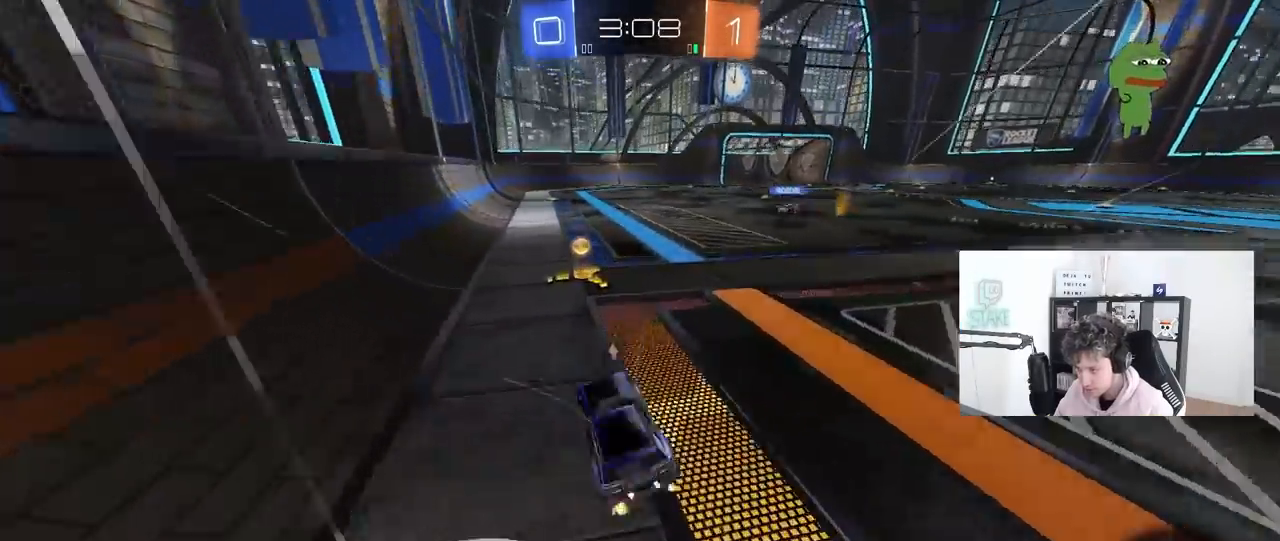
{"keys": ["w"], "mouse": ["left"], "mouse_move": "still", "events": [[67, "mouse_right", "up"], [300, "space", "down"], [500, "d", "up"], [500, "space", "up"]]}
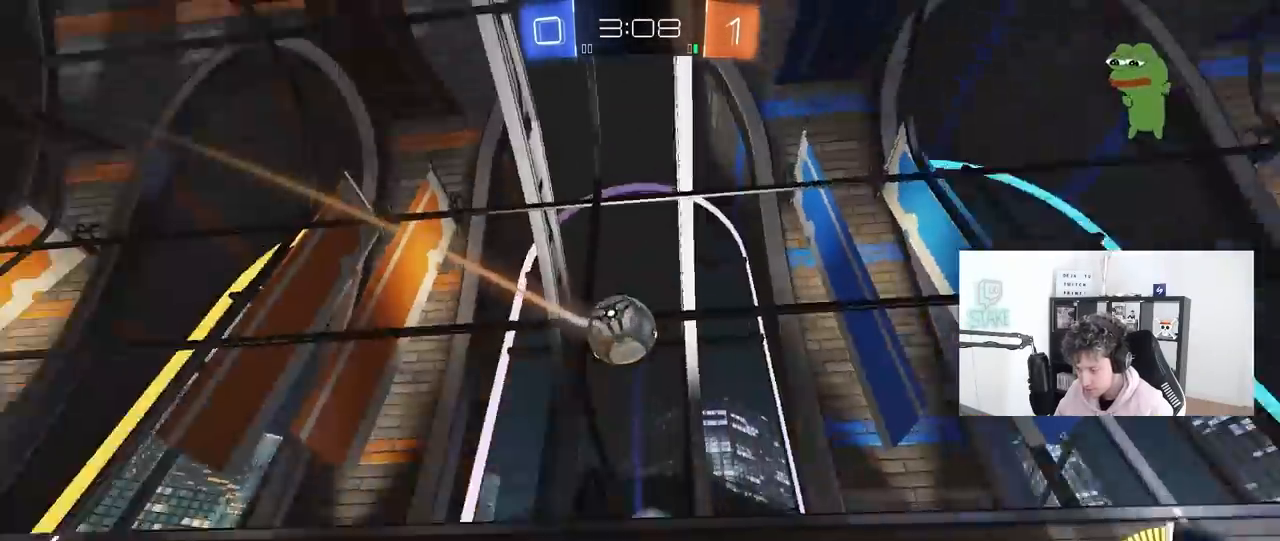
{"keys": ["w"], "mouse": [], "mouse_move": "still", "events": [[183, "mouse_left", "up"]]}
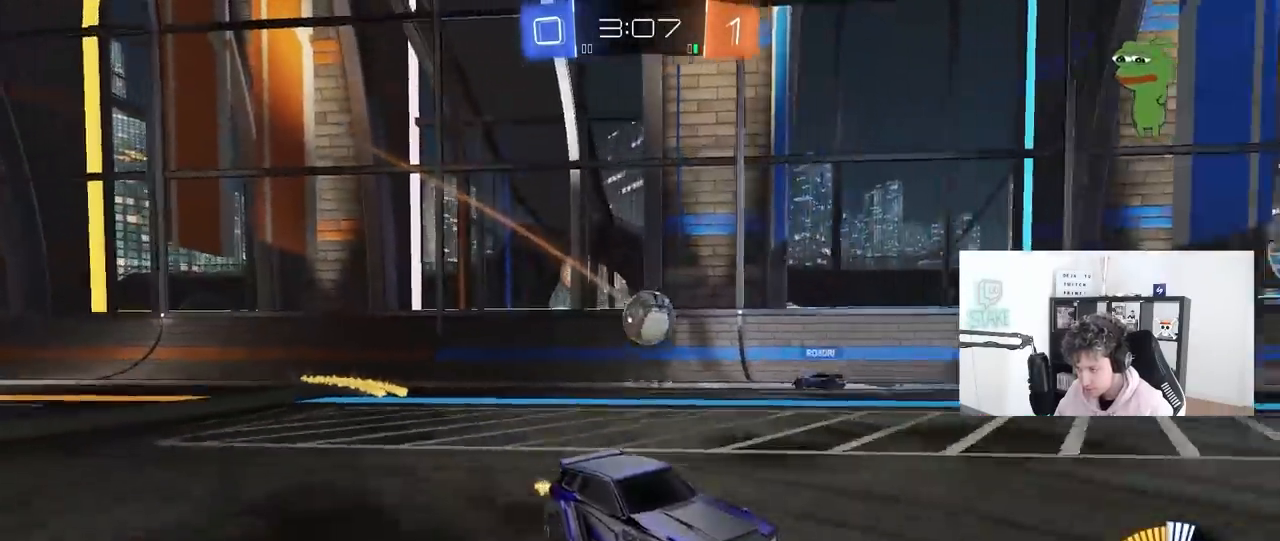
{"keys": ["d", "w"], "mouse": [], "mouse_move": "still", "events": [[17, "d", "down"], [100, "shift", "down"], [200, "shift", "up"]]}
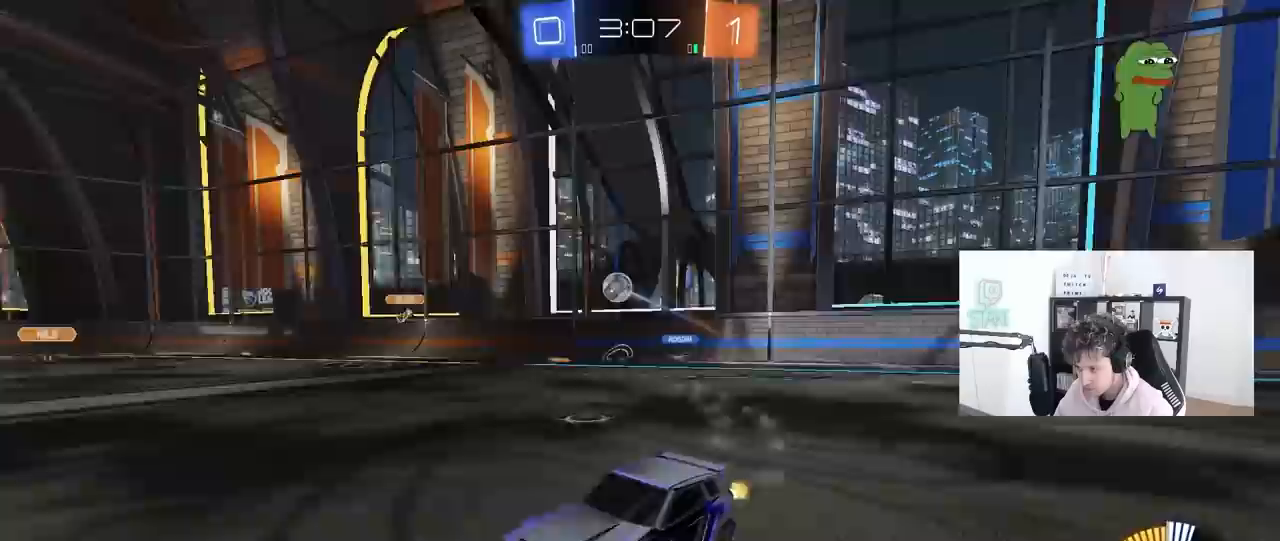
{"keys": ["a", "w"], "mouse": [], "mouse_move": "still", "events": [[117, "a", "down"], [117, "d", "up"], [167, "shift", "down"], [300, "shift", "up"]]}
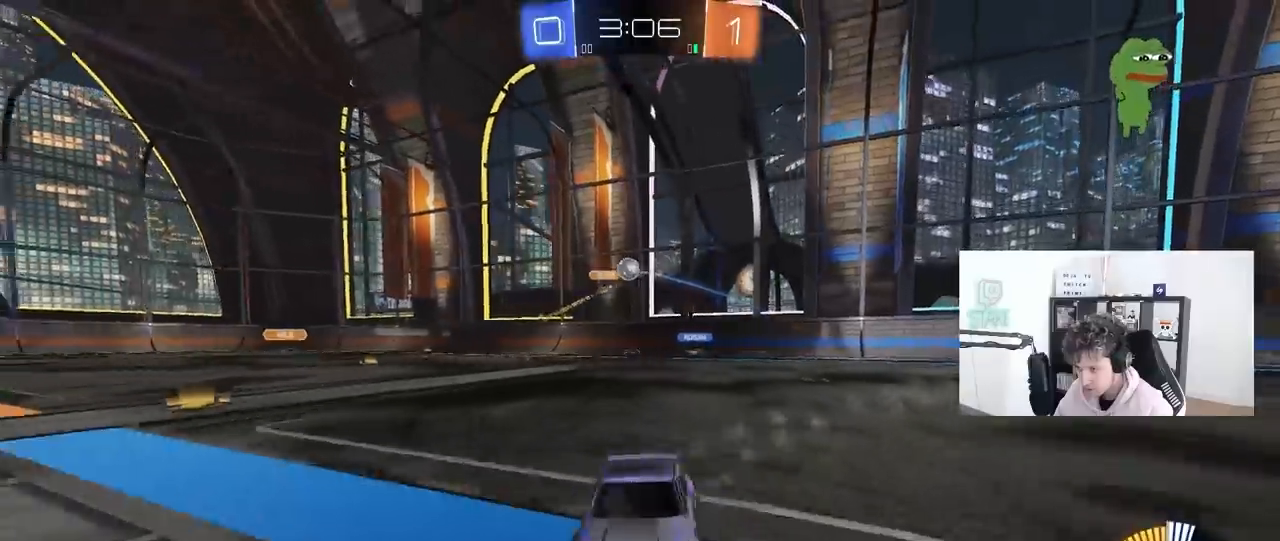
{"keys": ["a", "shift", "w"], "mouse": [], "mouse_move": "still", "events": [[317, "shift", "down"]]}
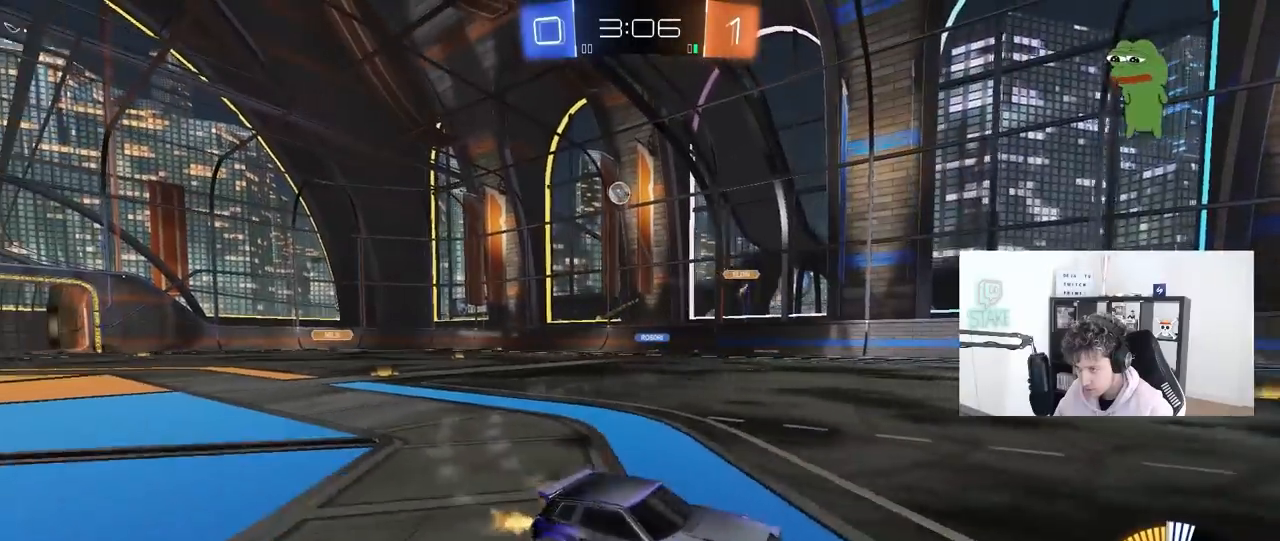
{"keys": ["a", "w"], "mouse": [], "mouse_move": "still", "events": [[17, "shift", "up"]]}
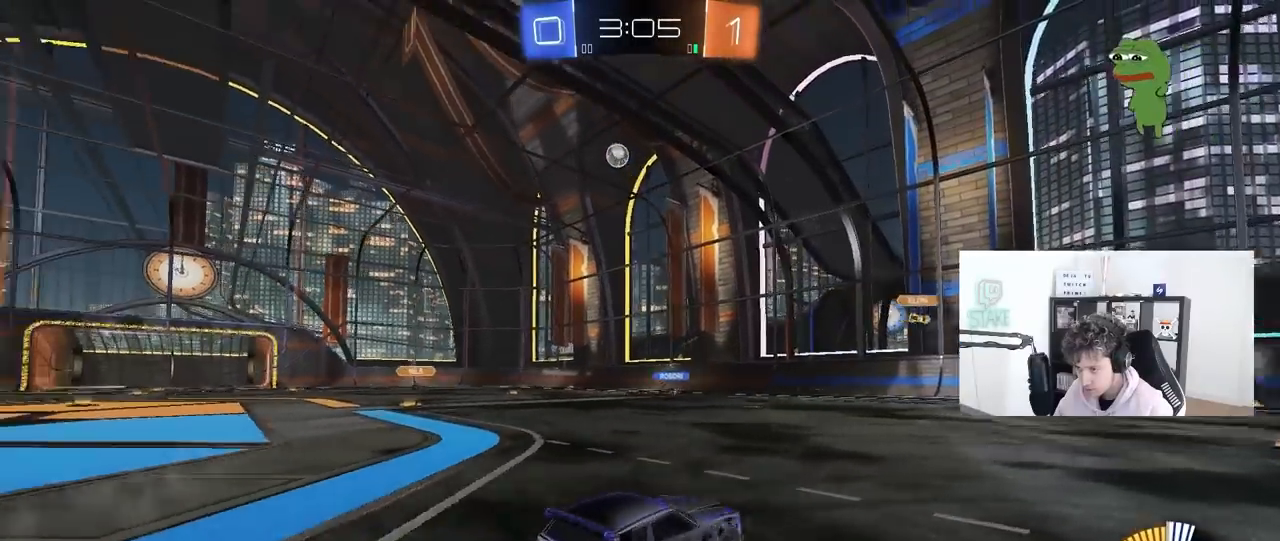
{"keys": ["d", "w"], "mouse": [], "mouse_move": "still", "events": [[33, "a", "up"], [167, "d", "down"], [250, "shift", "down"], [350, "shift", "up"]]}
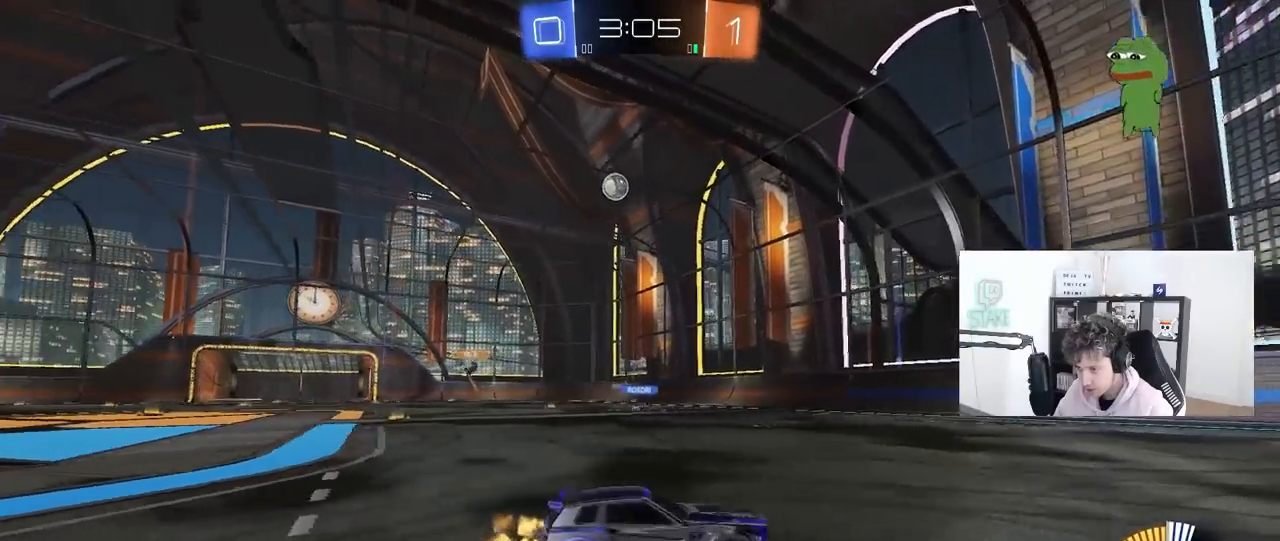
{"keys": [], "mouse": [], "mouse_move": "still", "events": [[83, "d", "up"], [233, "w", "up"]]}
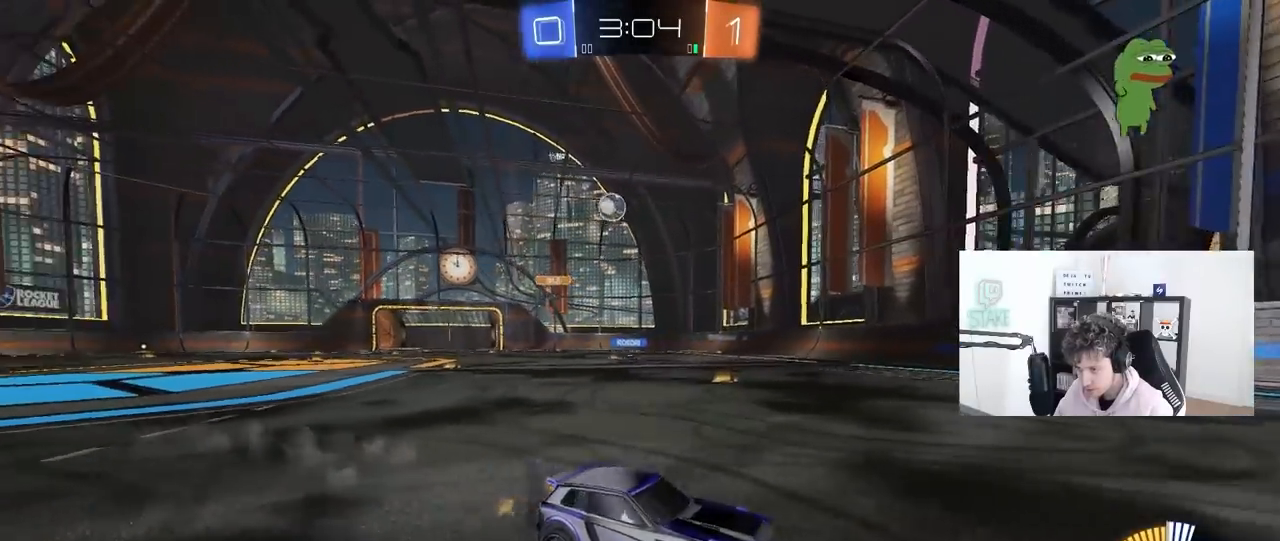
{"keys": ["d", "w"], "mouse": [], "mouse_move": "still", "events": [[100, "d", "down"], [200, "w", "down"], [383, "shift", "down"], [483, "shift", "up"]]}
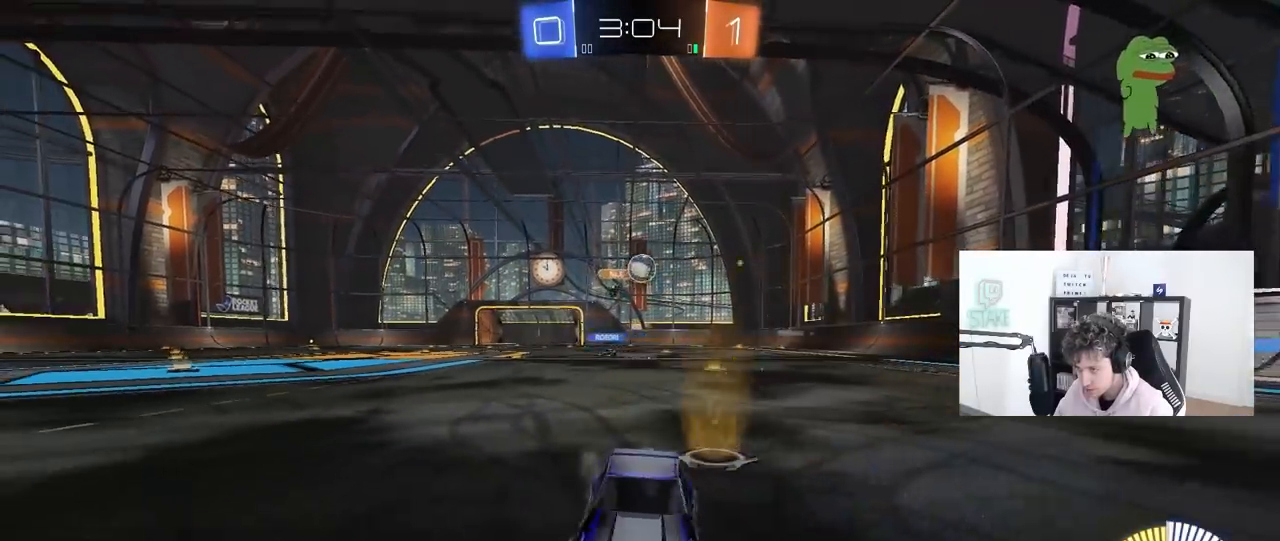
{"keys": ["w"], "mouse": [], "mouse_move": "still", "events": [[67, "a", "down"], [67, "d", "up"], [117, "w", "up"], [167, "w", "down"], [217, "a", "up"], [217, "w", "up"], [250, "w", "down"], [400, "a", "down"], [483, "a", "up"]]}
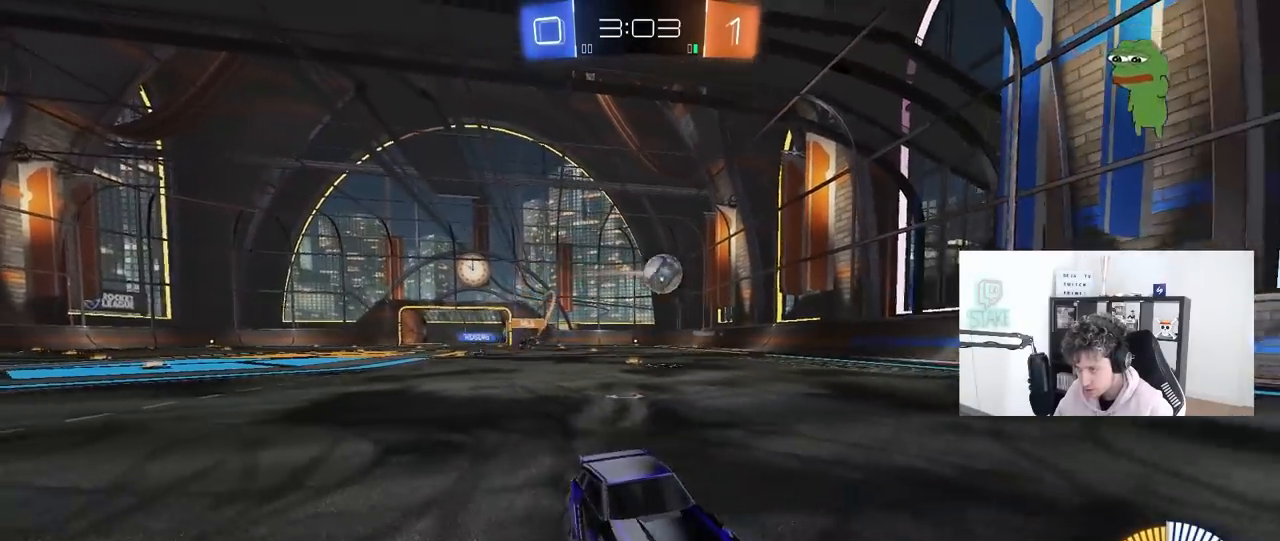
{"keys": ["w"], "mouse": [], "mouse_move": "still", "events": []}
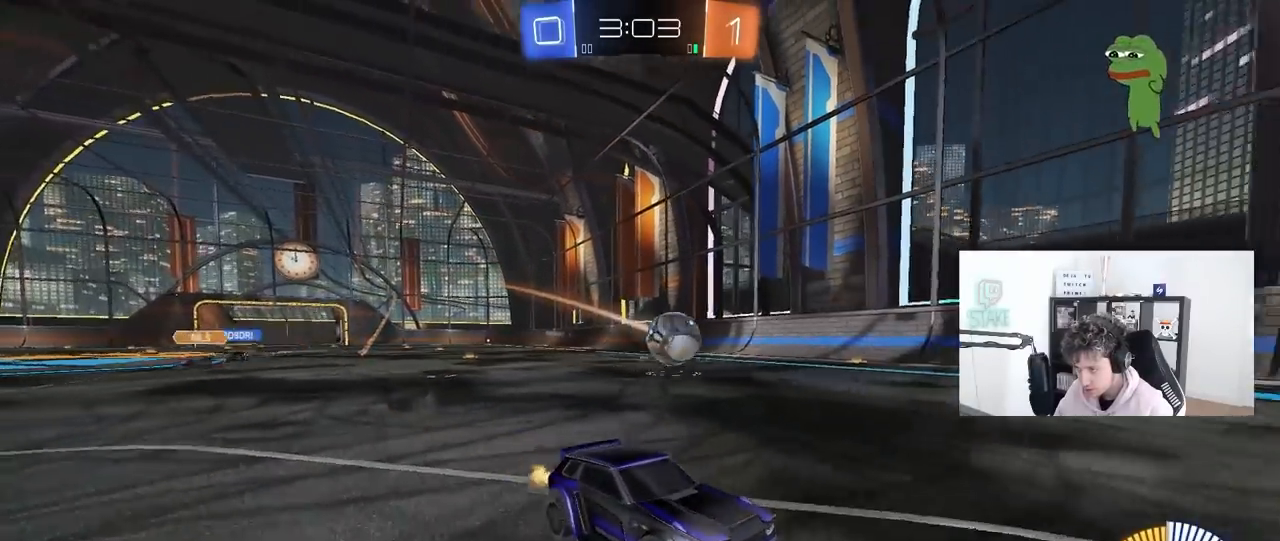
{"keys": ["d", "shift", "w"], "mouse": [], "mouse_move": "still", "events": [[383, "d", "down"], [433, "shift", "down"]]}
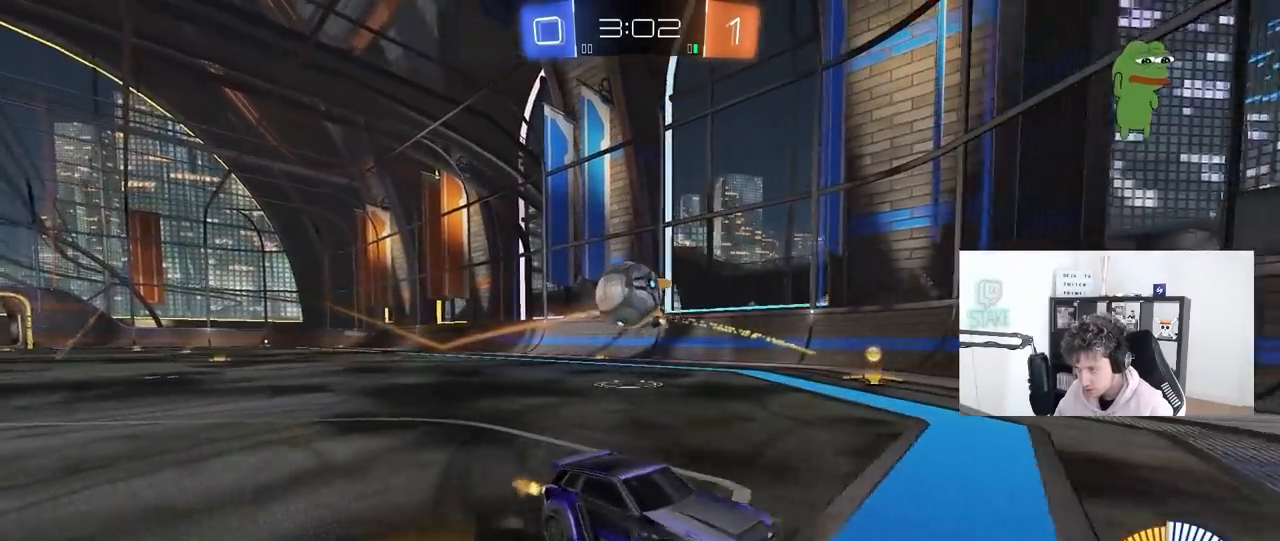
{"keys": ["w"], "mouse": ["left"], "mouse_move": "still", "events": [[17, "shift", "up"], [67, "mouse_left", "down"], [500, "d", "up"]]}
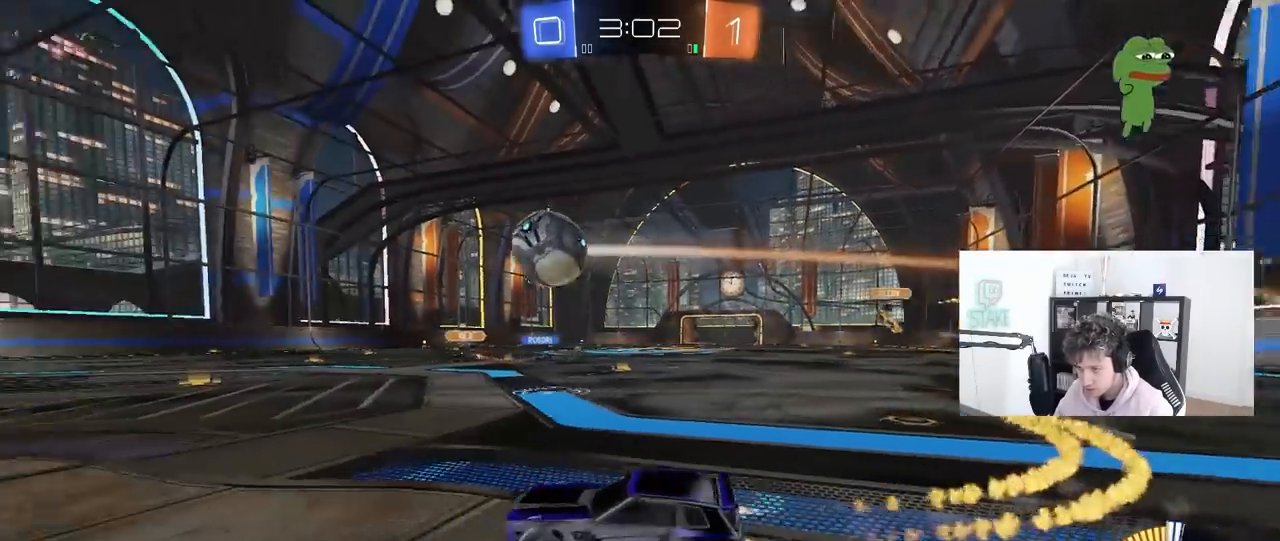
{"keys": ["w"], "mouse": ["left"], "mouse_move": "still", "events": [[233, "d", "down"], [267, "d", "up"]]}
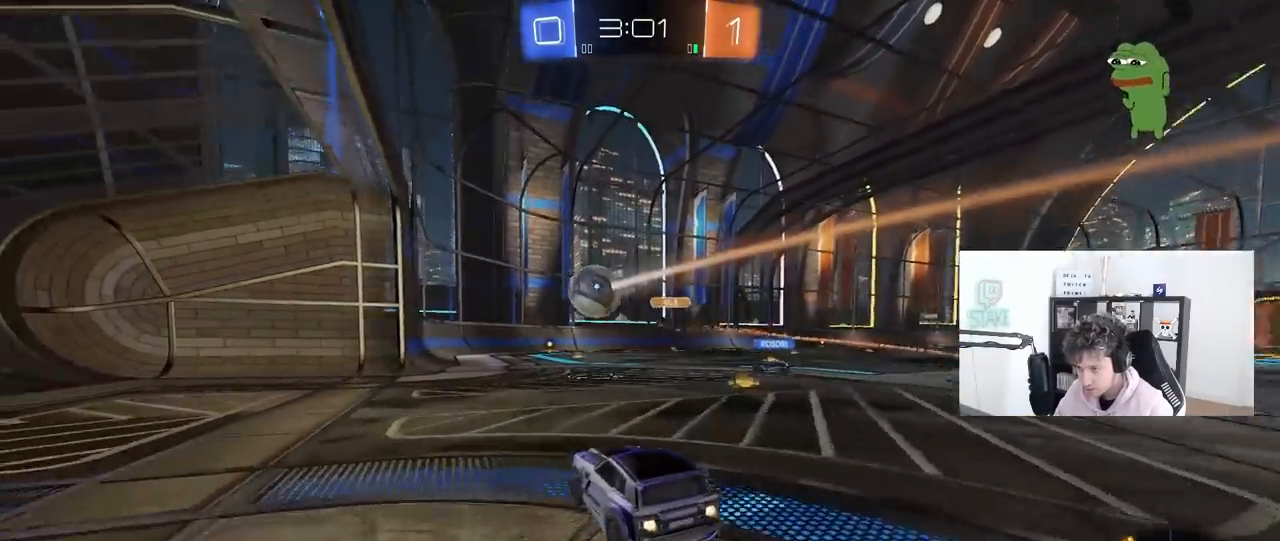
{"keys": ["w"], "mouse": [], "mouse_move": "still", "events": [[100, "mouse_left", "up"]]}
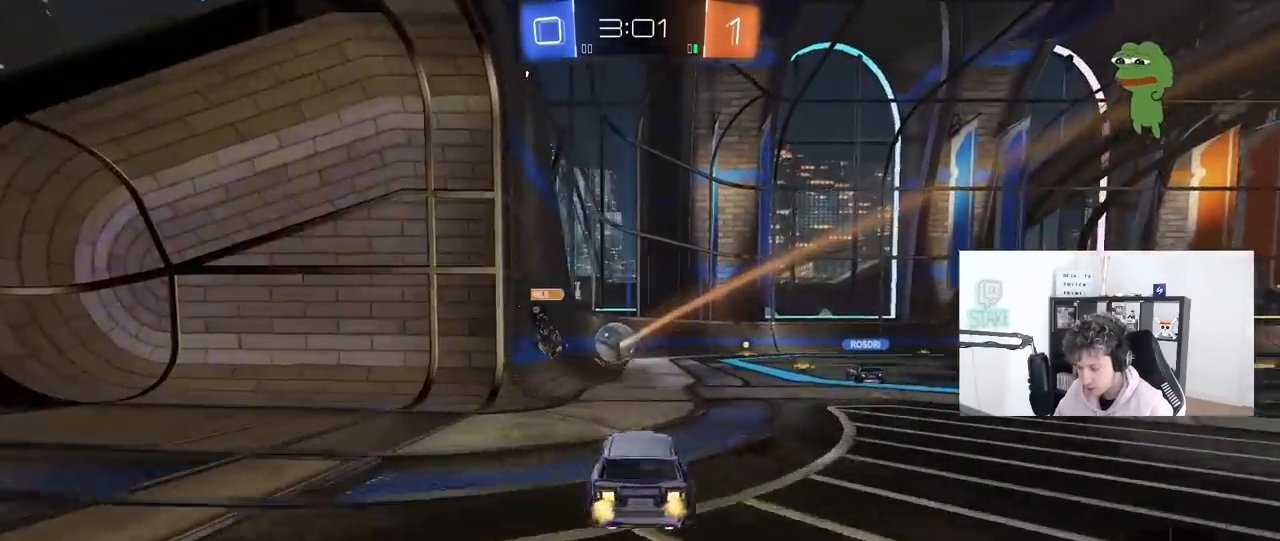
{"keys": ["d", "w"], "mouse": ["left"], "mouse_move": "still", "events": [[167, "a", "down"], [217, "a", "up"], [300, "d", "down"], [300, "mouse_left", "down"], [350, "d", "up"], [400, "a", "down"], [500, "a", "up"], [500, "d", "down"]]}
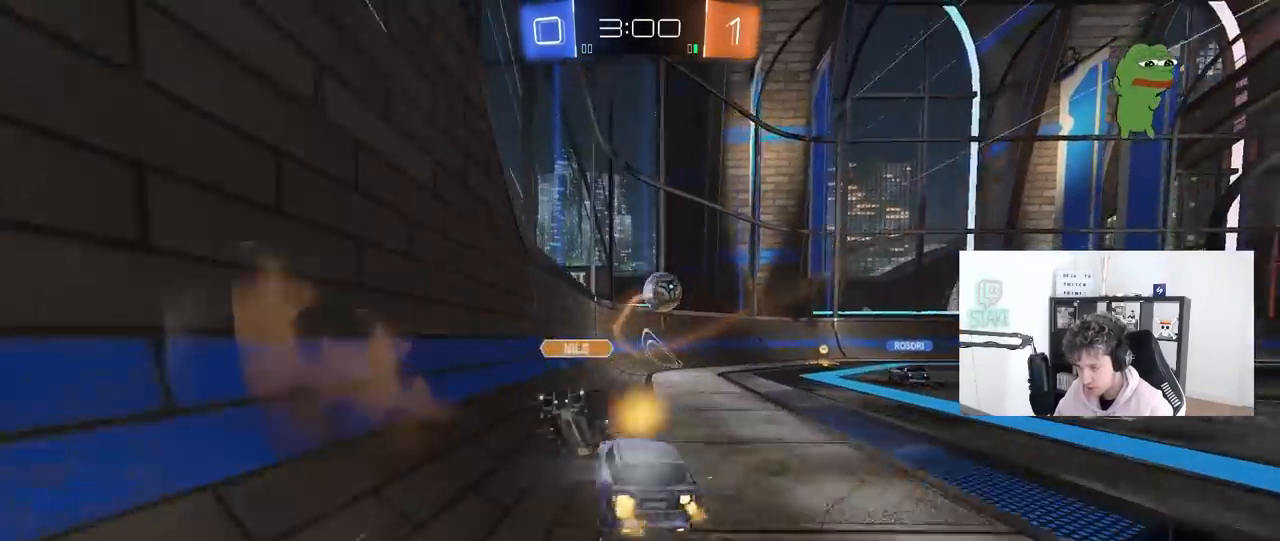
{"keys": ["d", "w"], "mouse": [], "mouse_move": "still", "events": [[33, "d", "up"], [133, "d", "down"], [317, "mouse_left", "up"], [367, "shift", "down"], [417, "shift", "up"]]}
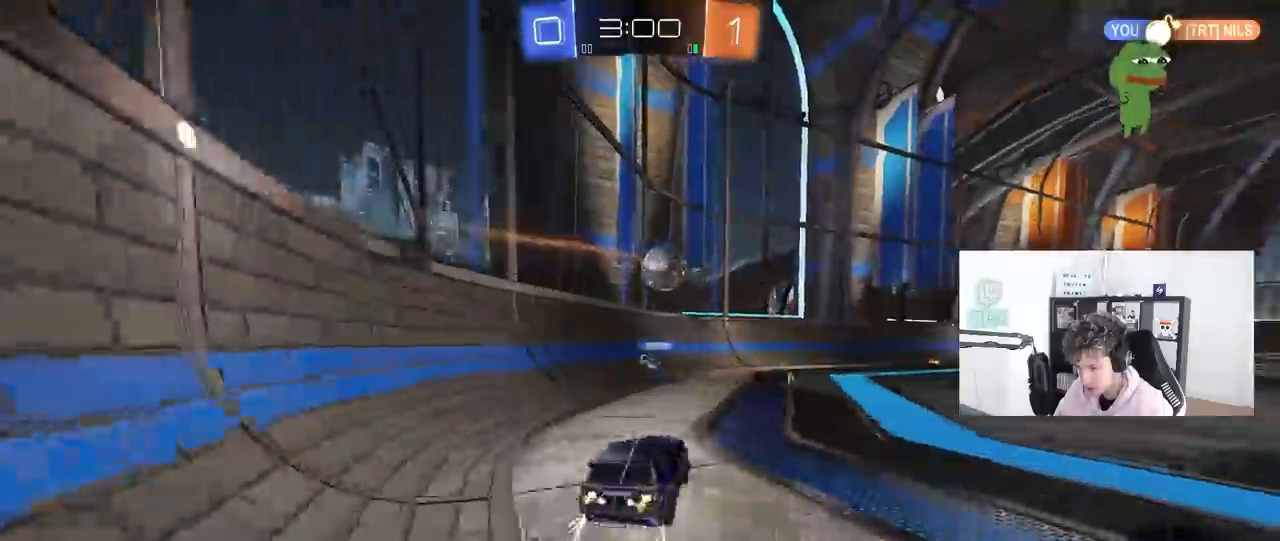
{"keys": ["w"], "mouse": ["left"], "mouse_move": "still", "events": [[100, "d", "up"], [283, "d", "down"], [333, "mouse_left", "down"], [383, "d", "up"]]}
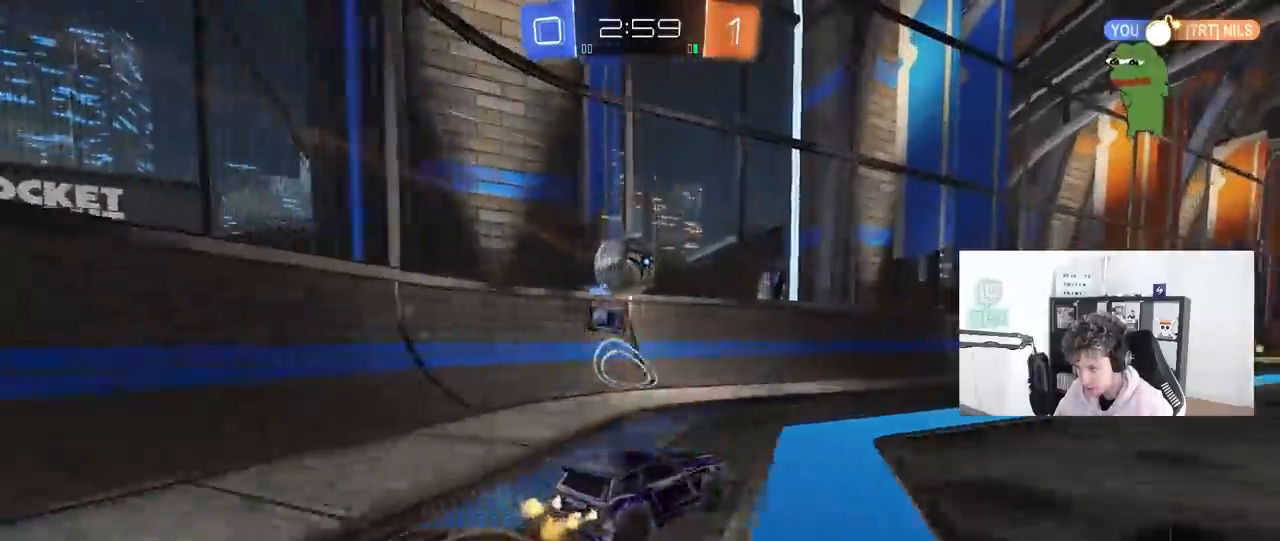
{"keys": ["w"], "mouse": [], "mouse_move": "still", "events": [[17, "d", "down"], [117, "mouse_left", "up"], [167, "d", "up"], [217, "a", "down"], [300, "space", "down"], [350, "a", "up"], [500, "space", "up"]]}
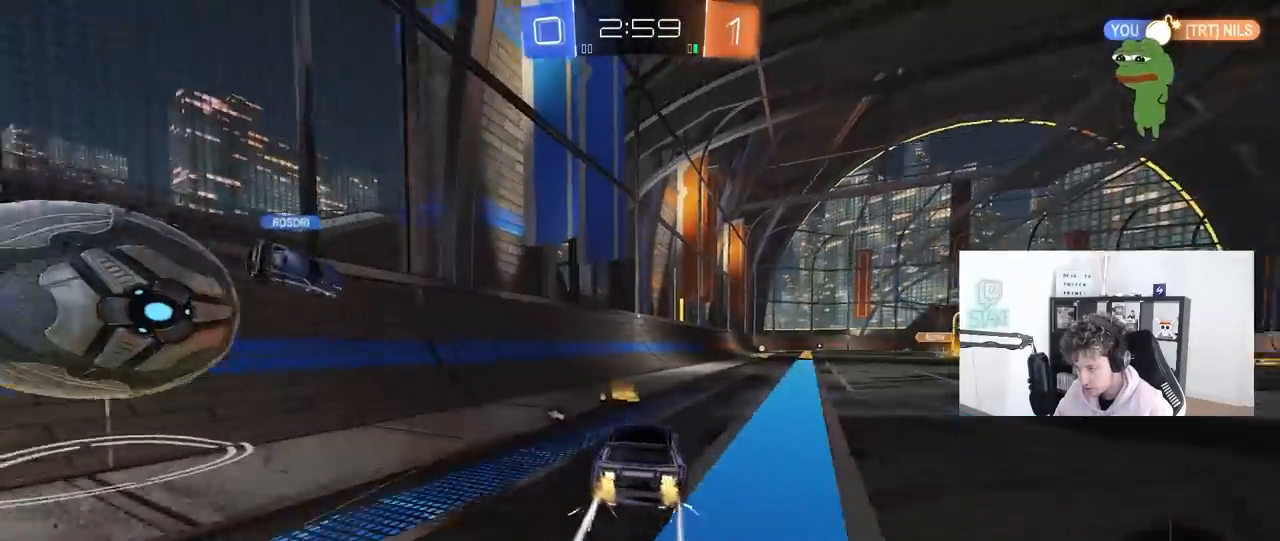
{"keys": ["a", "w"], "mouse": [], "mouse_move": "still", "events": [[33, "d", "down"], [133, "w", "up"], [267, "d", "up"], [267, "w", "down"], [367, "mouse_left", "down"], [467, "a", "down"], [500, "mouse_left", "up"]]}
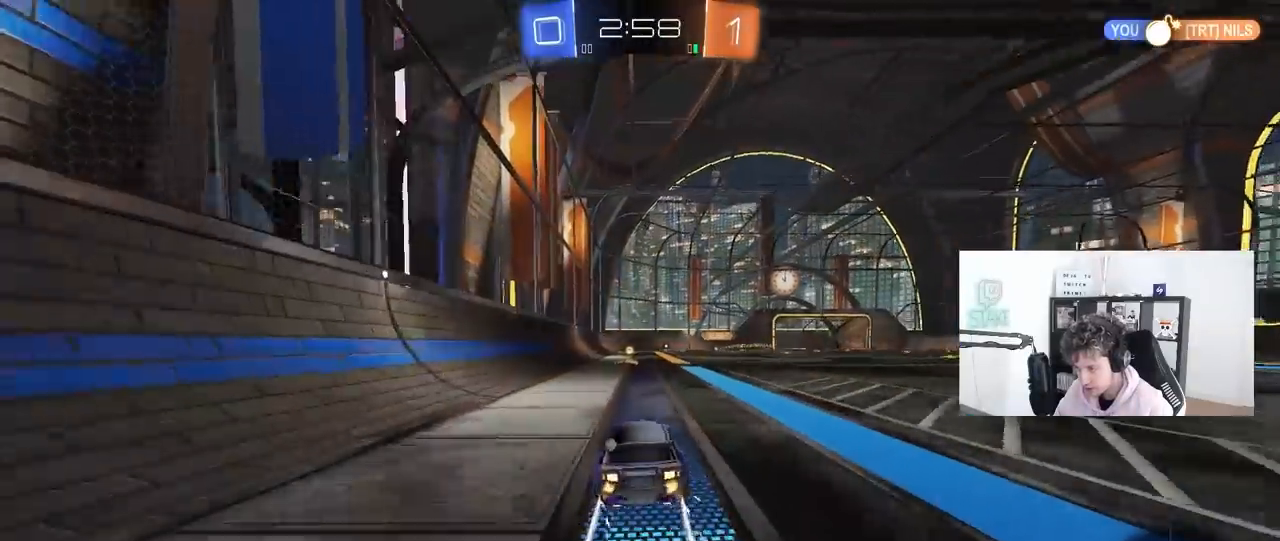
{"keys": ["d", "w"], "mouse": [], "mouse_move": "still", "events": [[50, "a", "up"], [283, "space", "down"], [433, "d", "down"], [483, "space", "up"]]}
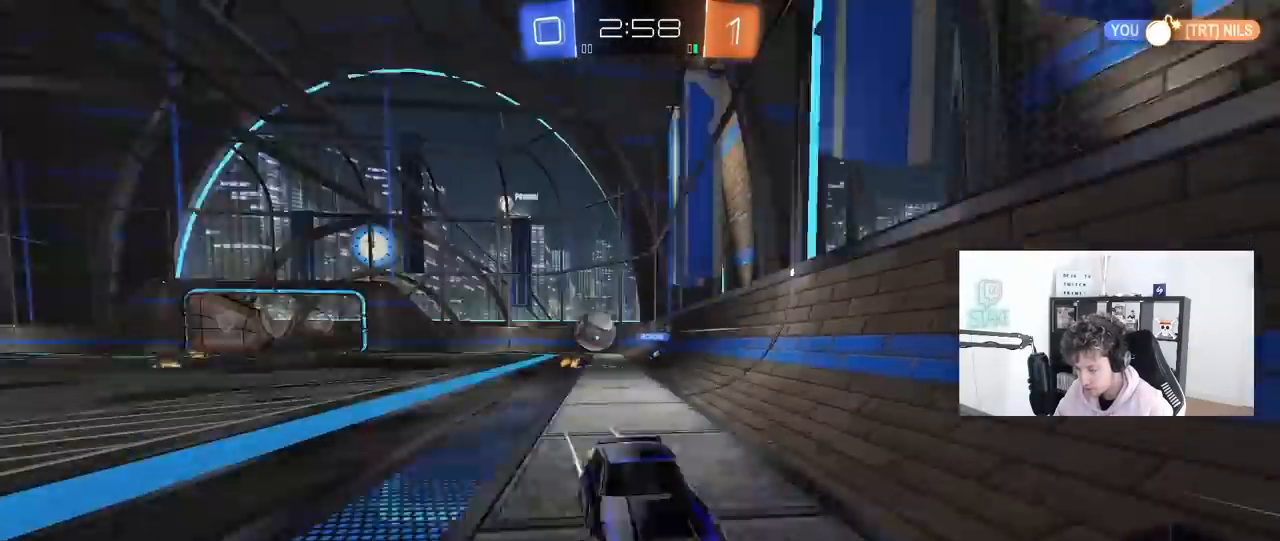
{"keys": ["d", "space", "w"], "mouse": ["left"], "mouse_move": "still", "events": [[67, "d", "up"], [300, "d", "down"], [450, "mouse_left", "down"], [450, "shift", "down"], [450, "space", "down"], [483, "shift", "up"]]}
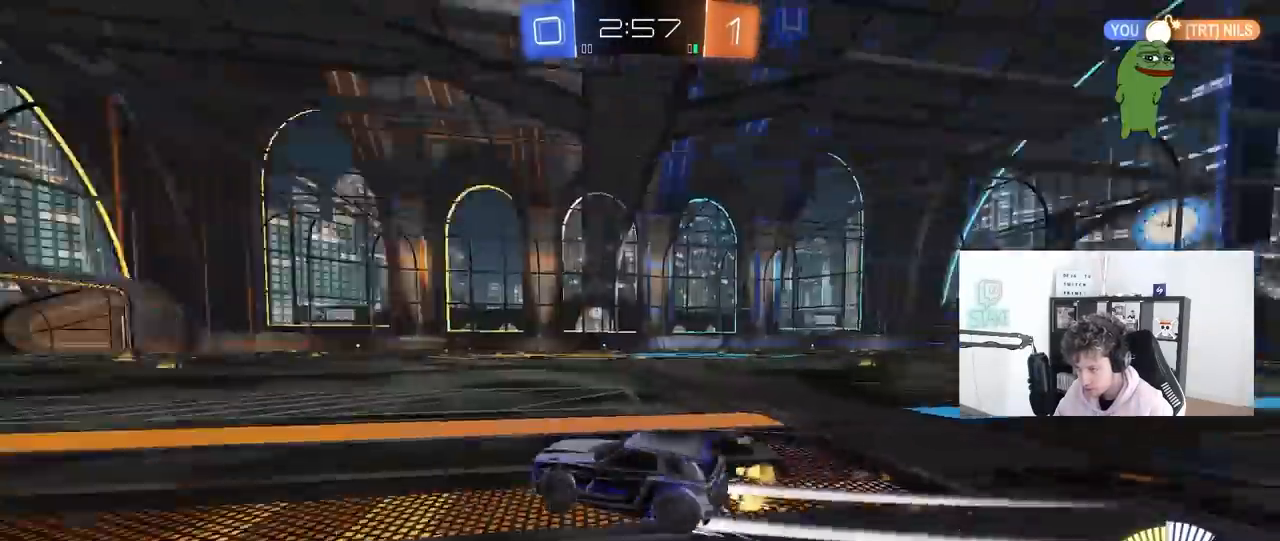
{"keys": ["d", "space", "w"], "mouse": [], "mouse_move": "still", "events": [[83, "d", "up"], [83, "space", "up"], [183, "mouse_left", "up"], [367, "d", "down"], [500, "space", "down"]]}
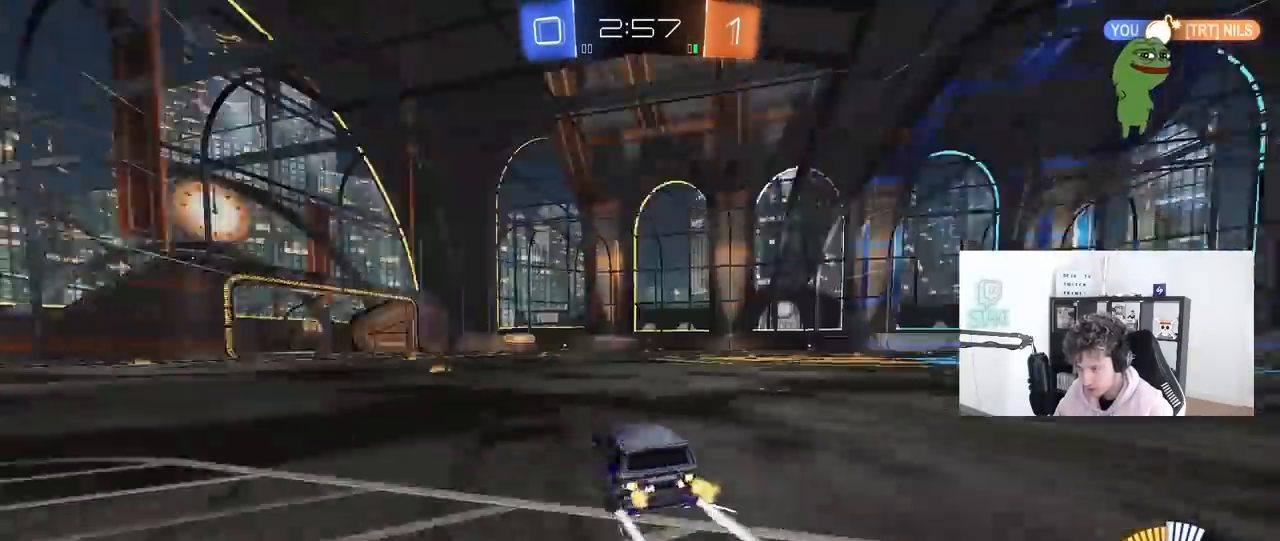
{"keys": ["d", "w"], "mouse": [], "mouse_move": "still", "events": [[100, "mouse_left", "down"], [200, "space", "up"], [333, "mouse_left", "up"]]}
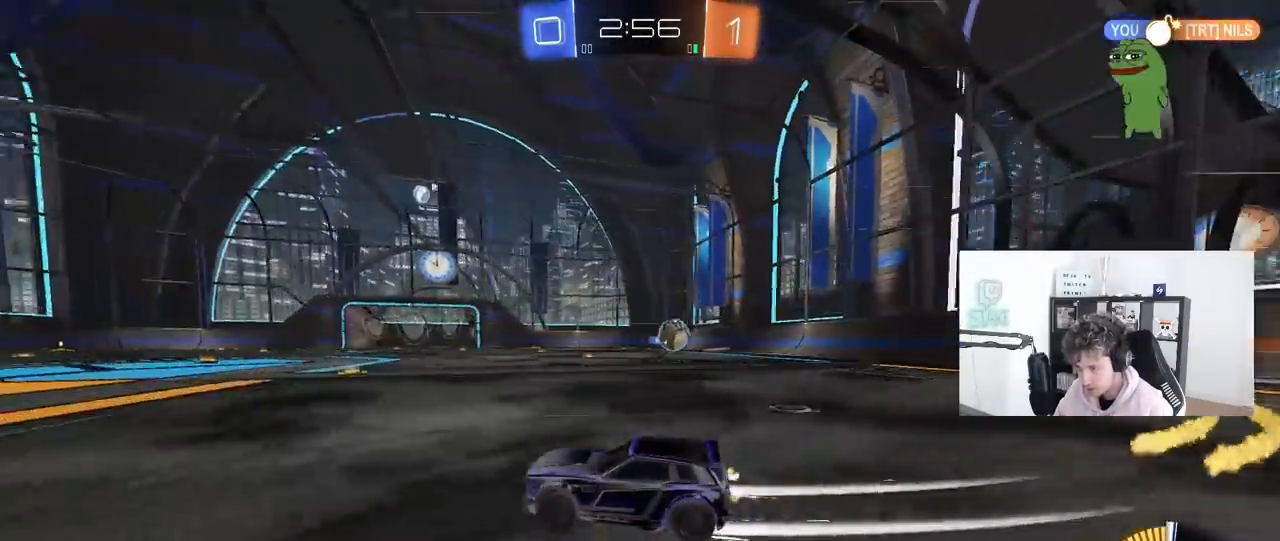
{"keys": ["a", "shift", "w"], "mouse": [], "mouse_move": "still", "events": [[17, "d", "up"], [217, "d", "down"], [350, "d", "up"], [450, "a", "down"], [450, "shift", "down"]]}
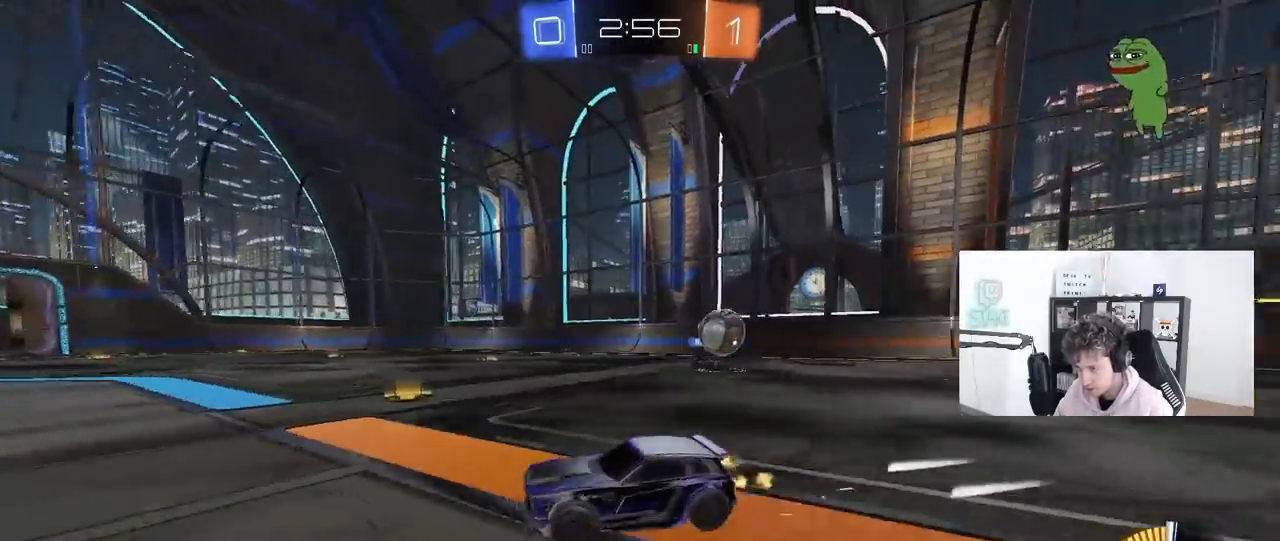
{"keys": ["a", "shift", "w"], "mouse": [], "mouse_move": "up", "events": [[83, "shift", "up"], [417, "shift", "down"]]}
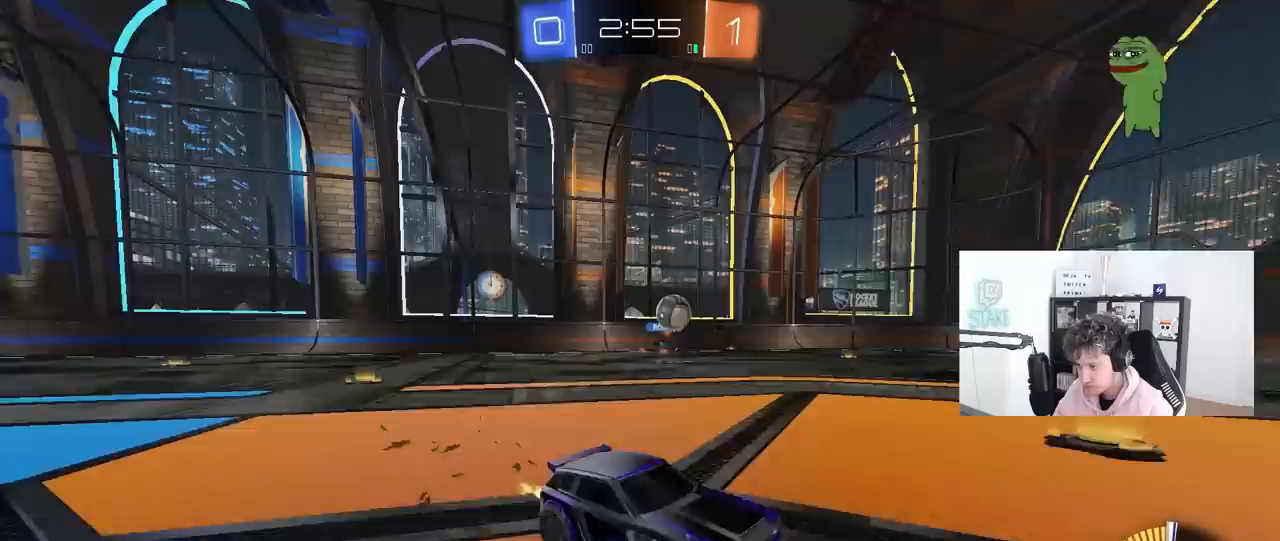
{"keys": ["a"], "mouse": [], "mouse_move": "still", "events": [[17, "shift", "up"], [17, "w", "up"], [200, "w", "down"], [233, "w", "up"]]}